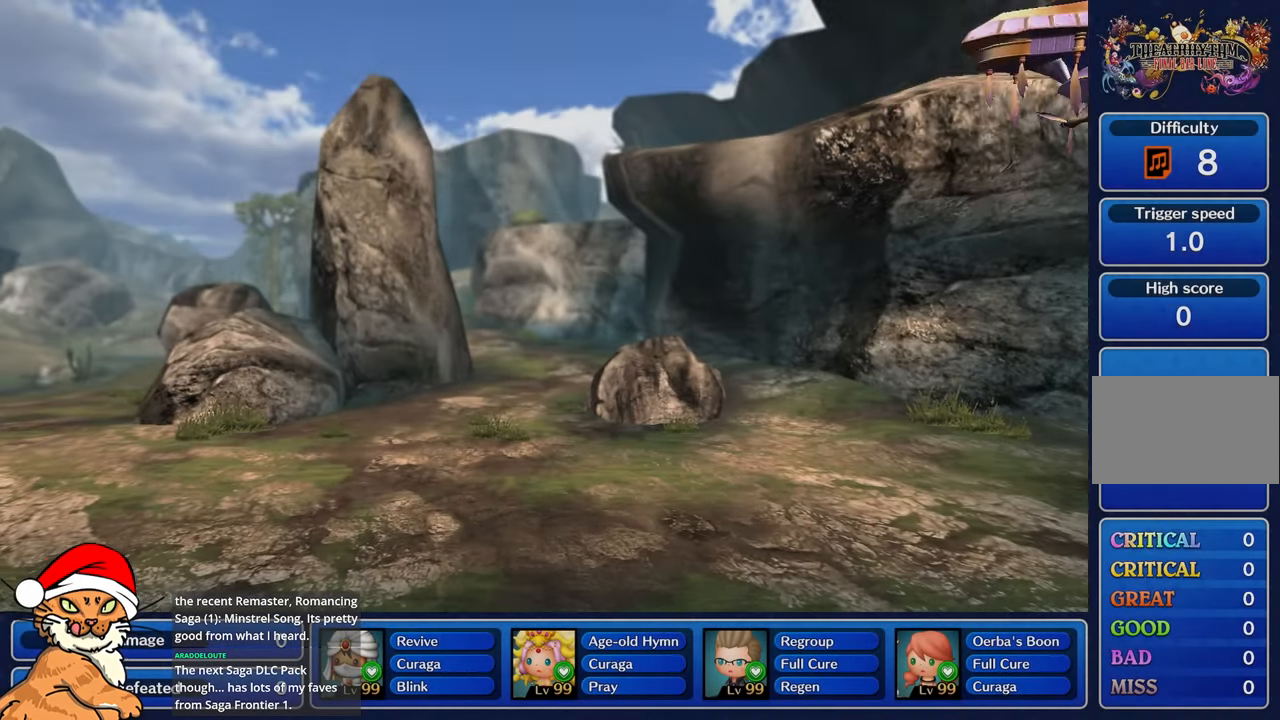
Gameplay with a controller (PlayStation layout); each line is a JSON object with the inputs held at the frame after it (dt_ms = milliseconds from this image to that frame). "events" lists button and stick changes between this image and that frame as [ms after this image, input, new state], when the widget could be followed in between. Not read: L3 R3.
{"dt_ms": 500, "buttons": [], "left_stick": "center", "right_stick": "center", "events": []}
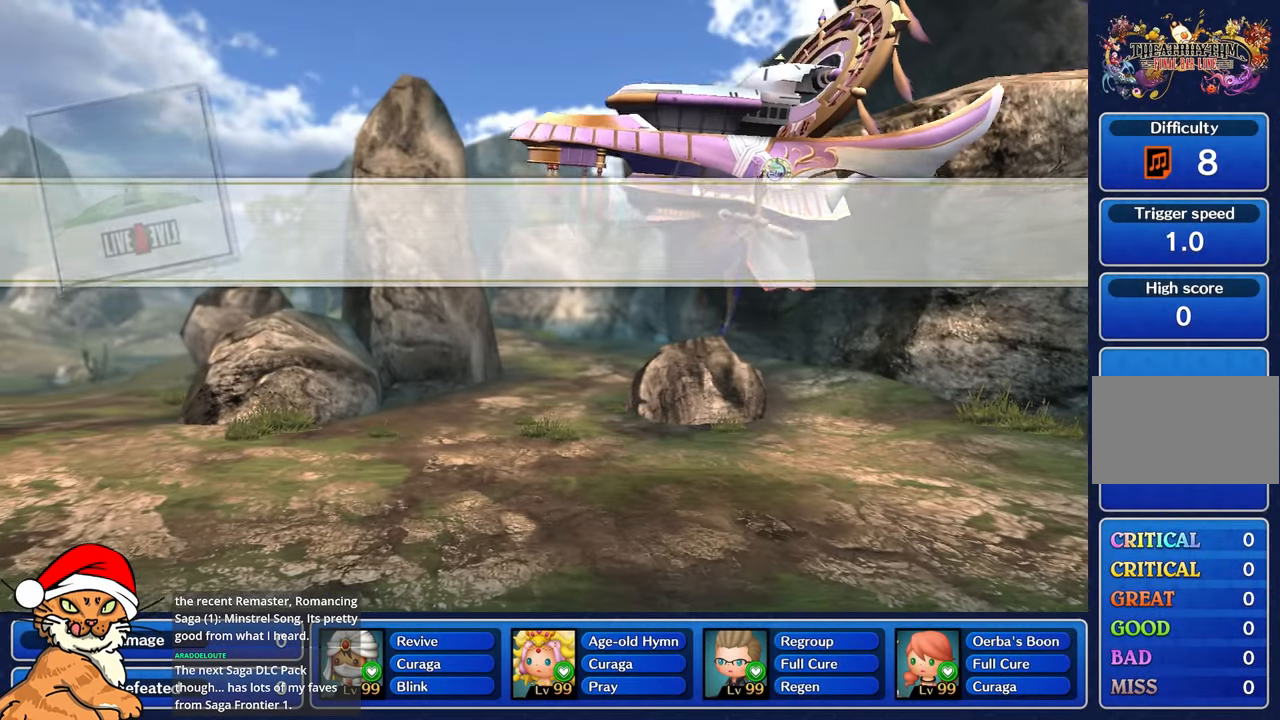
{"dt_ms": 500, "buttons": [], "left_stick": "center", "right_stick": "center", "events": []}
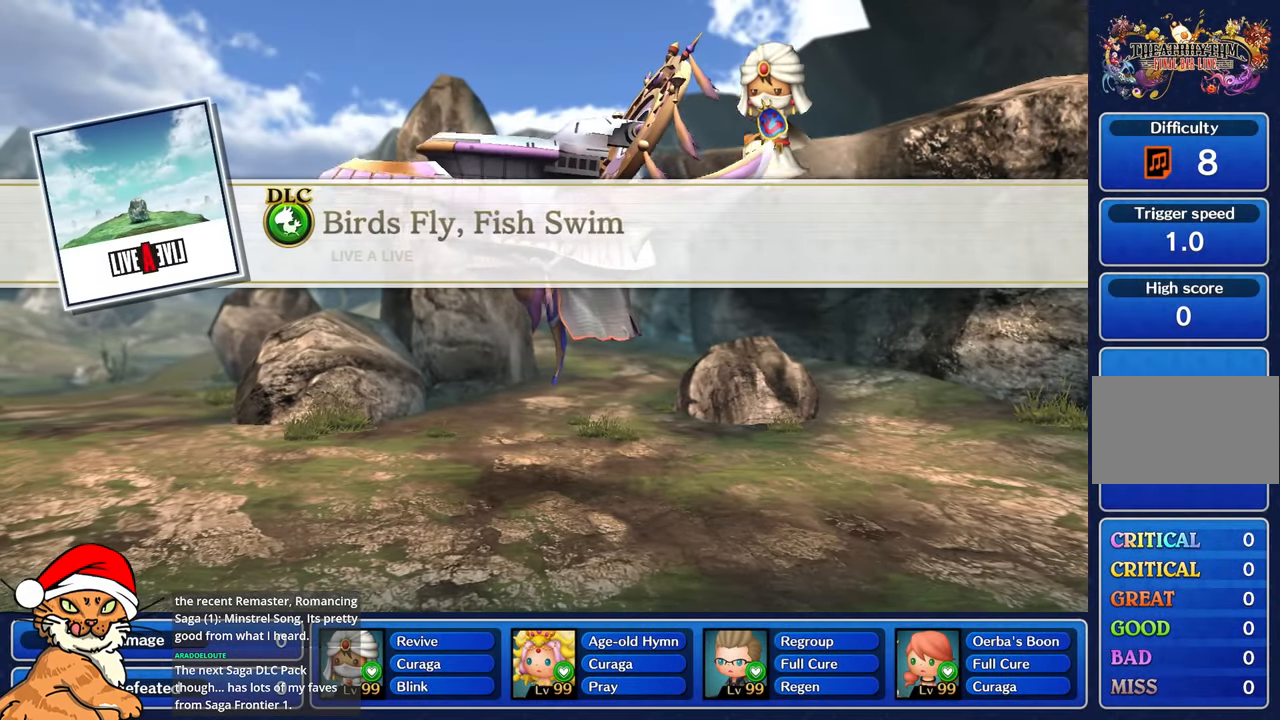
{"dt_ms": 500, "buttons": [], "left_stick": "center", "right_stick": "center", "events": []}
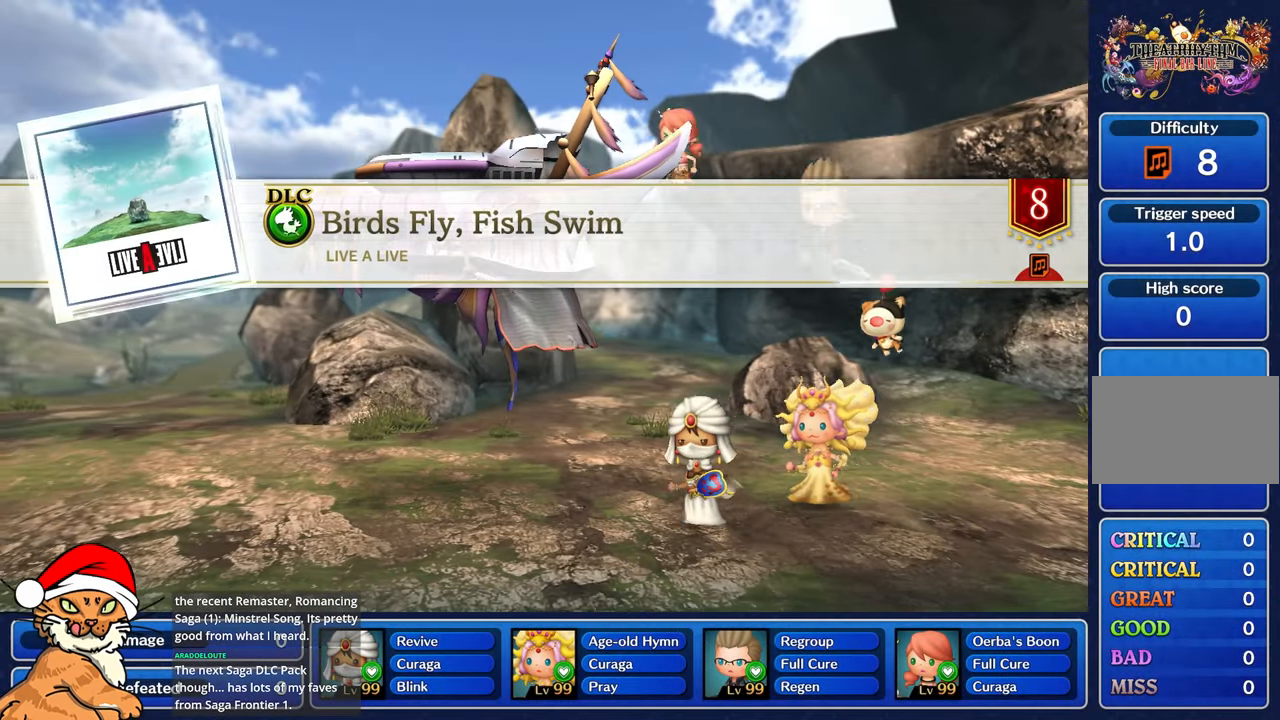
{"dt_ms": 500, "buttons": [], "left_stick": "center", "right_stick": "center", "events": []}
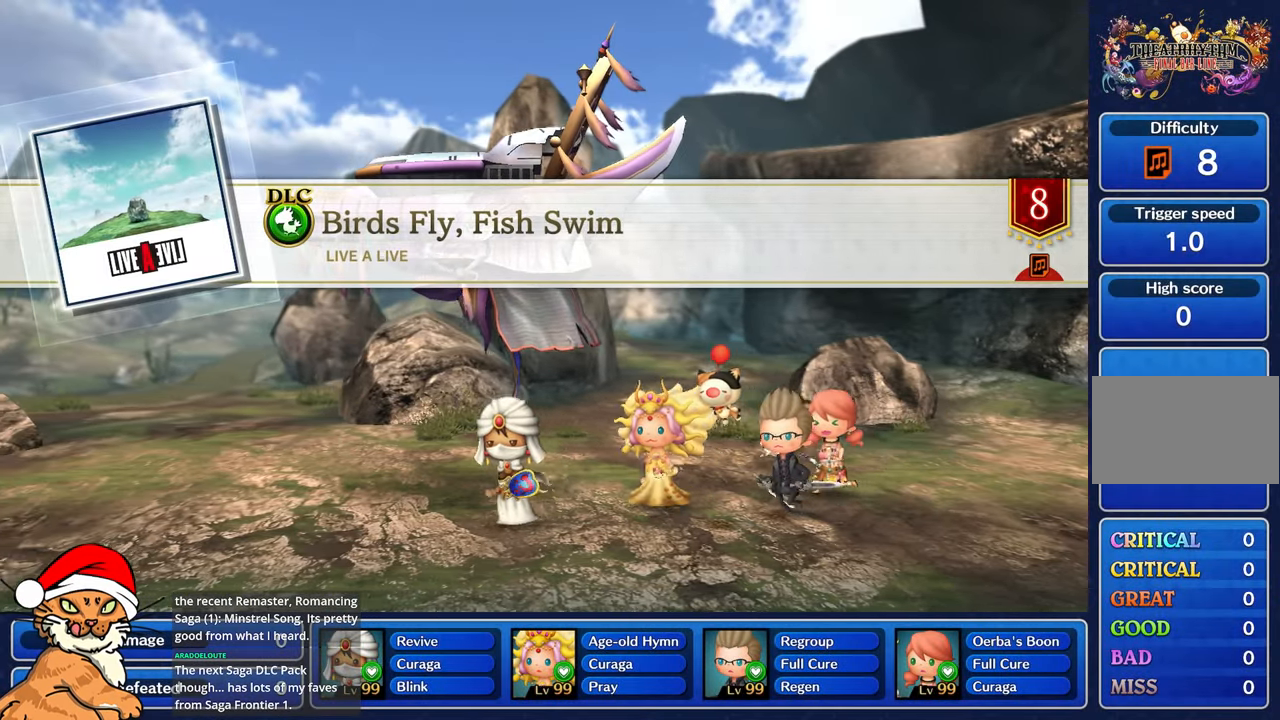
{"dt_ms": 500, "buttons": [], "left_stick": "center", "right_stick": "center", "events": []}
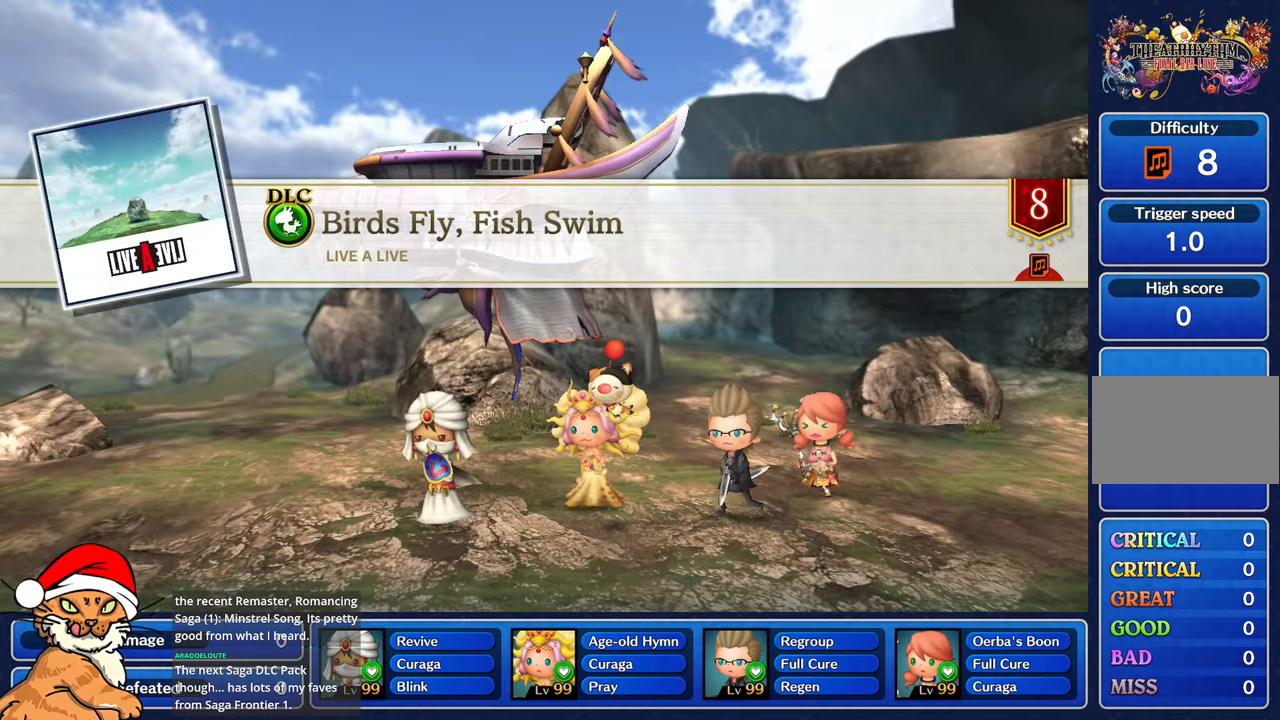
{"dt_ms": 500, "buttons": [], "left_stick": "center", "right_stick": "center", "events": []}
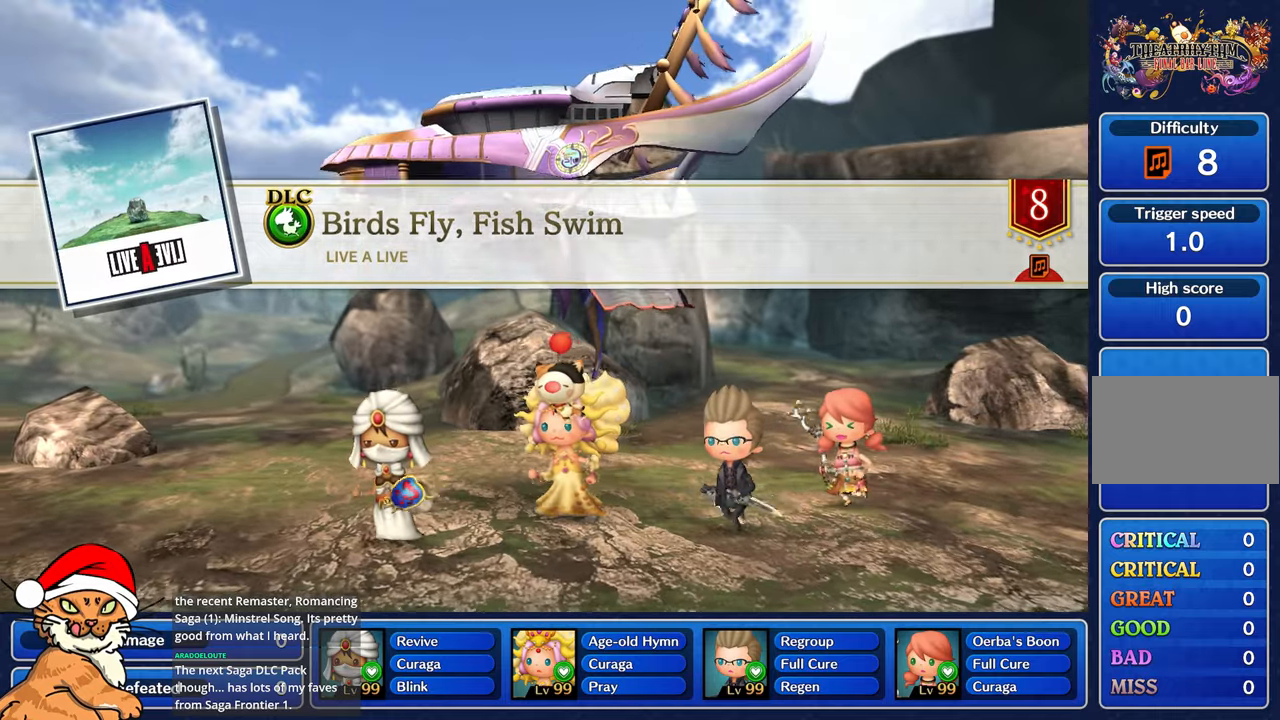
{"dt_ms": 500, "buttons": [], "left_stick": "center", "right_stick": "center", "events": []}
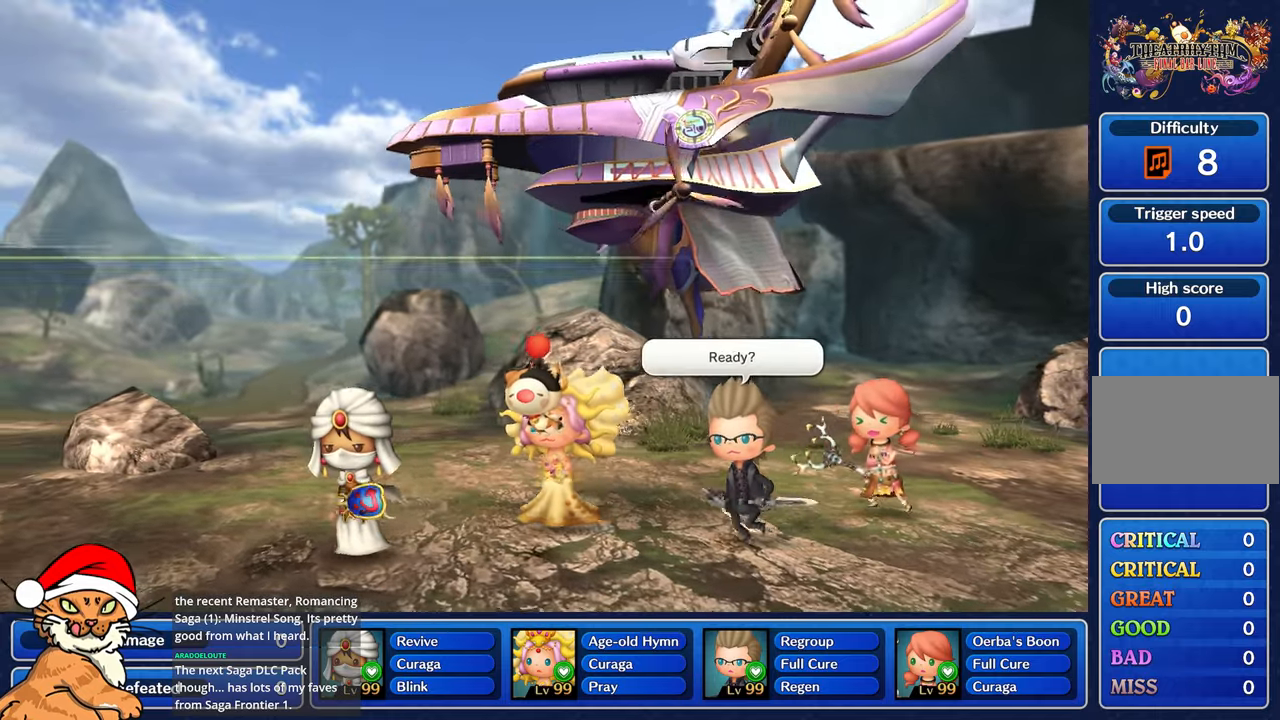
{"dt_ms": 500, "buttons": [], "left_stick": "center", "right_stick": "center", "events": []}
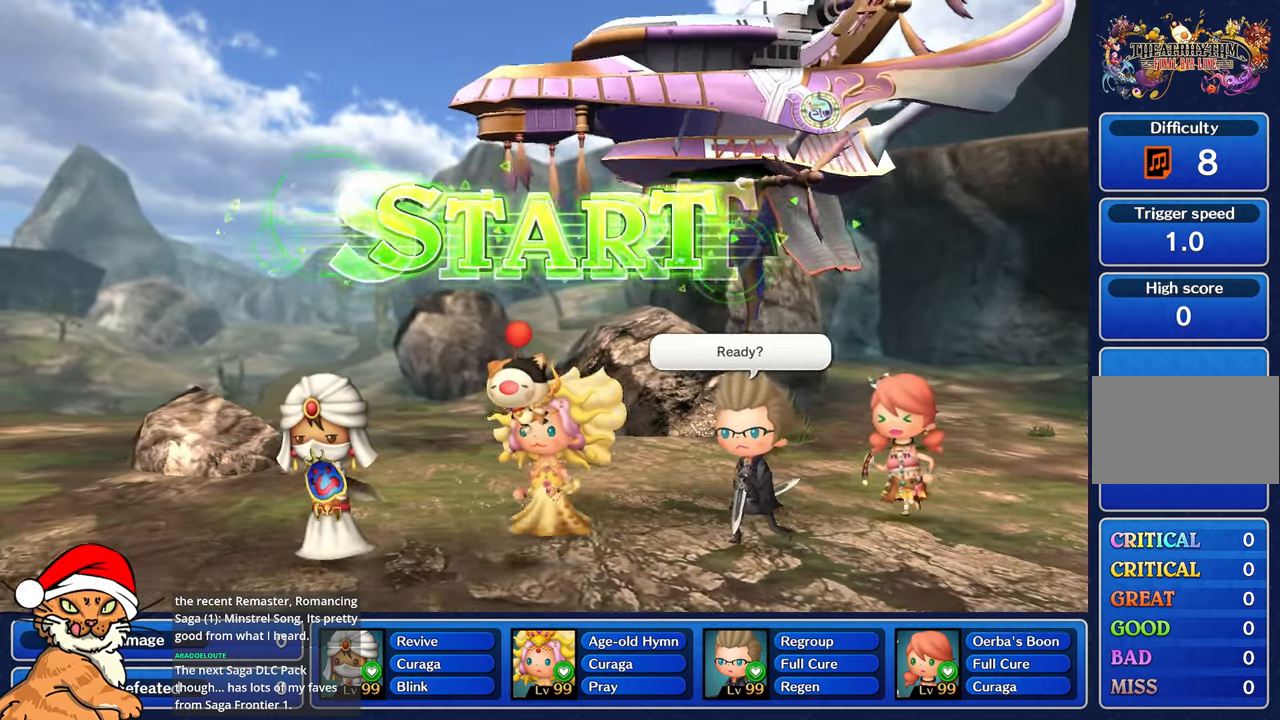
{"dt_ms": 500, "buttons": [], "left_stick": "center", "right_stick": "center", "events": [[17, "CROSS", "down"], [100, "DPAD_DOWN", "down"], [167, "CROSS", "up"], [233, "DPAD_DOWN", "up"], [250, "CROSS", "down"], [317, "CROSS", "up"], [317, "DPAD_DOWN", "down"], [400, "CROSS", "down"], [433, "DPAD_DOWN", "up"], [500, "CROSS", "up"]]}
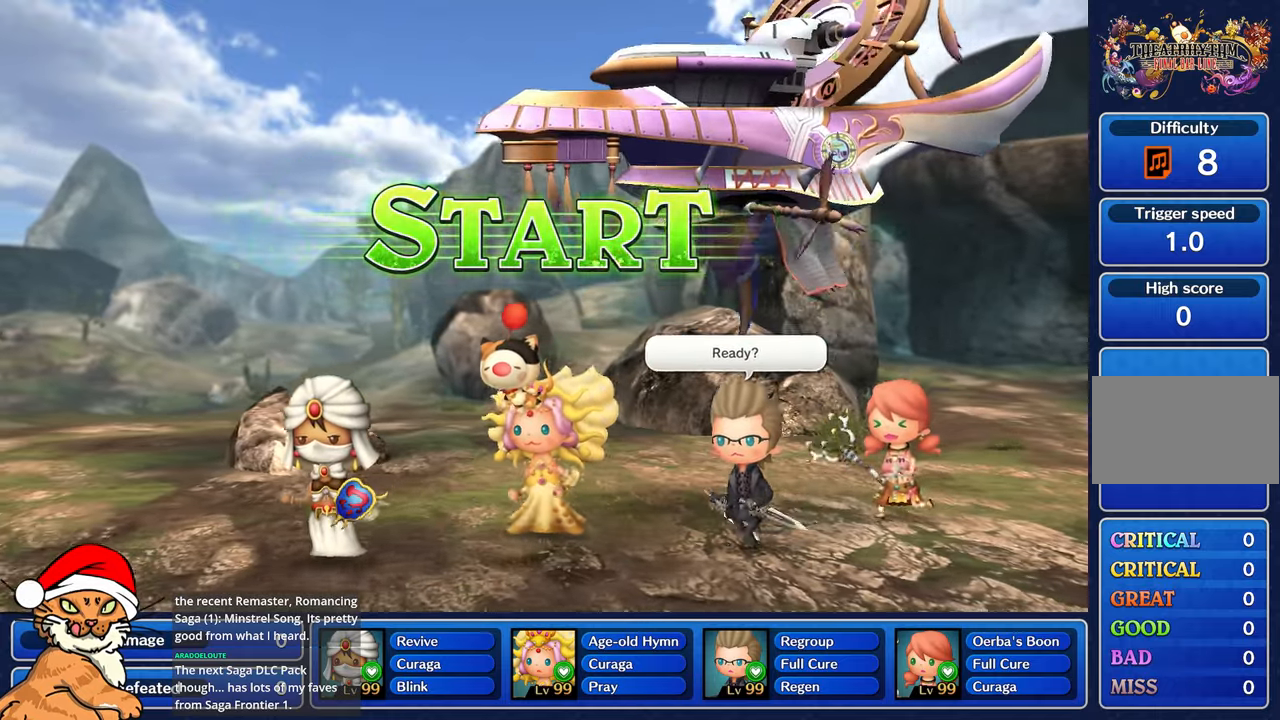
{"dt_ms": 500, "buttons": ["DPAD_RIGHT"], "left_stick": "center", "right_stick": "center", "events": [[183, "SQUARE", "down"], [267, "SQUARE", "up"], [317, "DPAD_RIGHT", "down"], [367, "DPAD_RIGHT", "up"], [367, "SQUARE", "down"], [433, "SQUARE", "up"], [500, "DPAD_RIGHT", "down"]]}
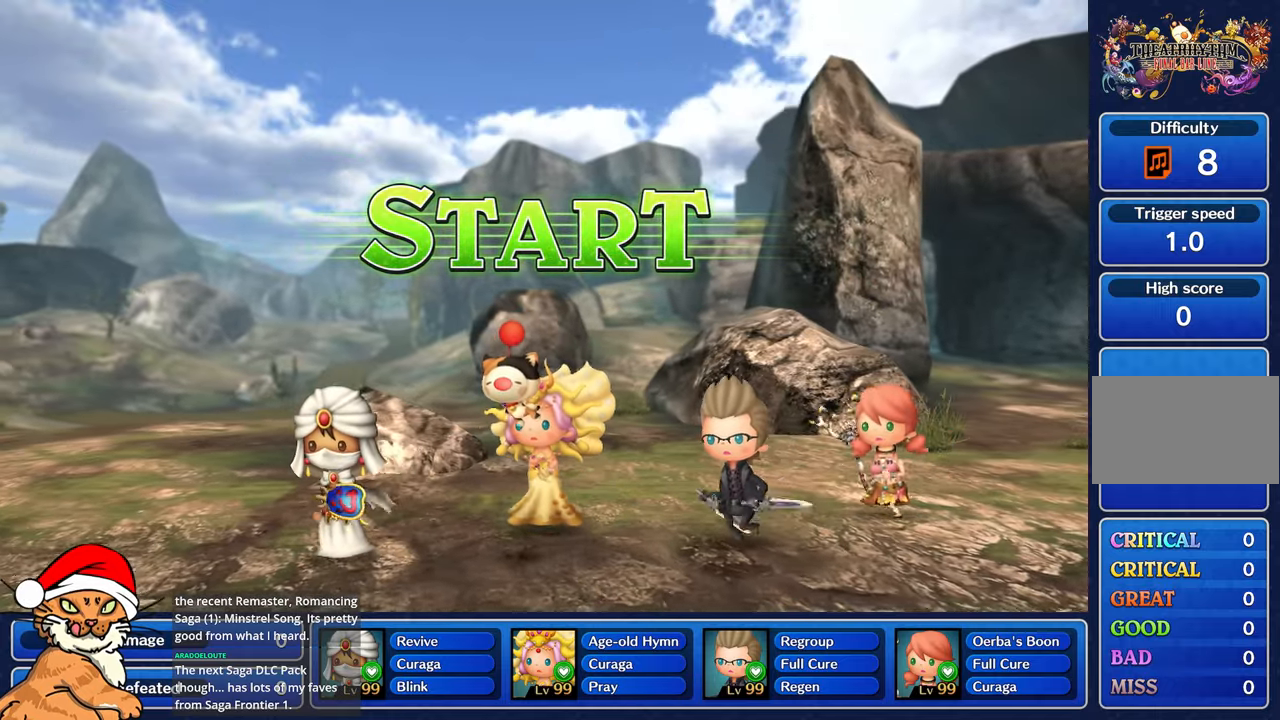
{"dt_ms": 500, "buttons": ["TRIANGLE"], "left_stick": "center", "right_stick": "center", "events": [[33, "SQUARE", "down"], [100, "SQUARE", "up"], [117, "DPAD_RIGHT", "up"], [267, "TRIANGLE", "down"], [350, "DPAD_DOWN", "down"], [350, "TRIANGLE", "up"], [450, "DPAD_DOWN", "up"], [450, "TRIANGLE", "down"]]}
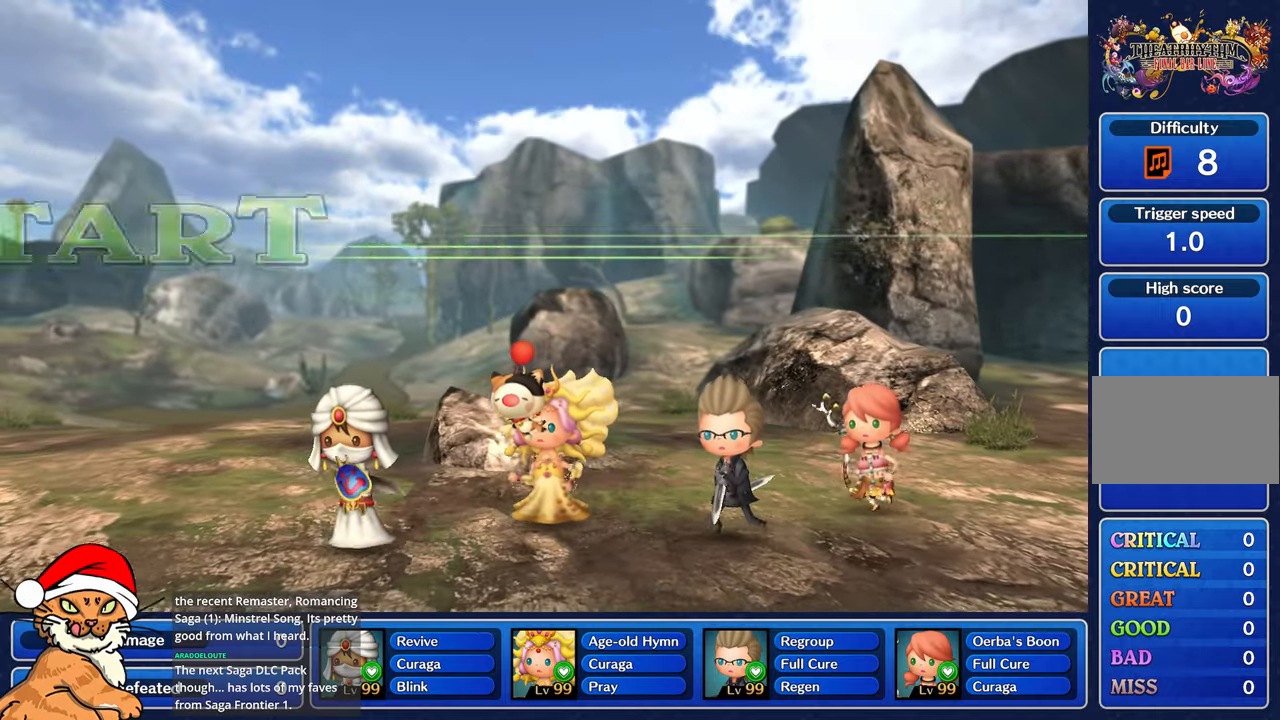
{"dt_ms": 500, "buttons": [], "left_stick": "center", "right_stick": "center", "events": [[17, "TRIANGLE", "up"], [33, "DPAD_DOWN", "down"], [83, "TRIANGLE", "down"], [167, "DPAD_DOWN", "up"], [167, "TRIANGLE", "up"]]}
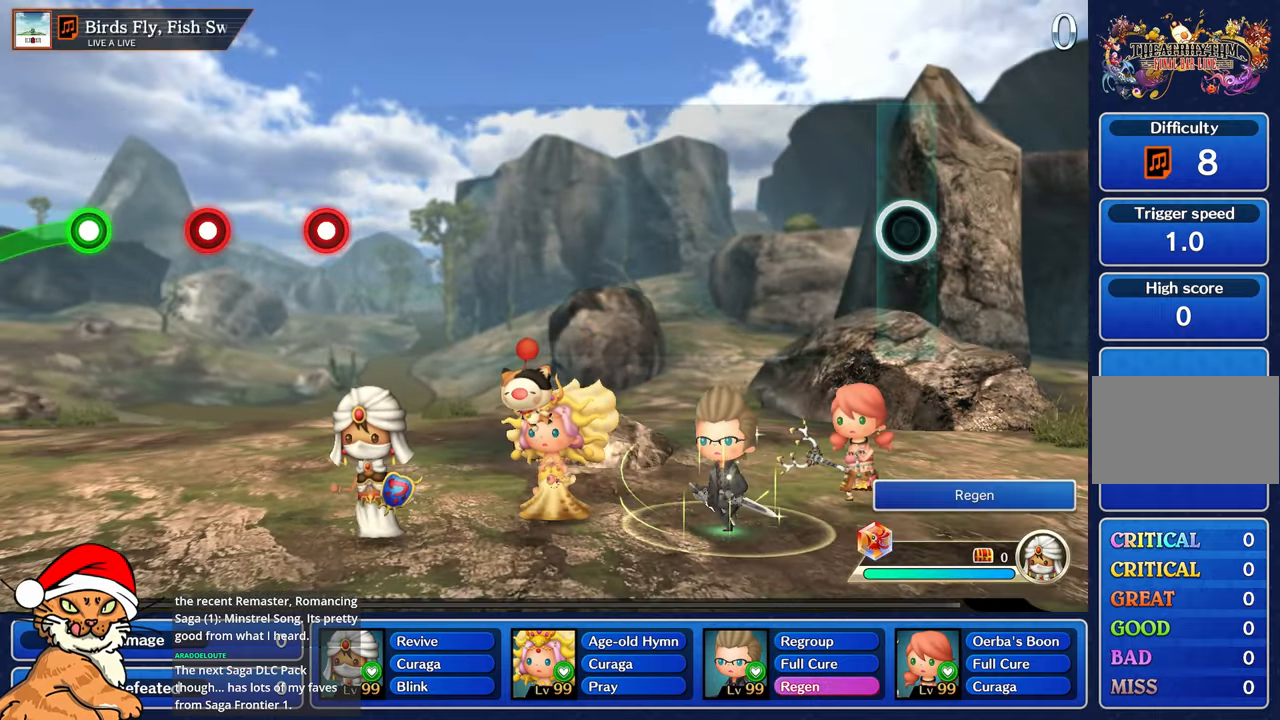
{"dt_ms": 500, "buttons": [], "left_stick": "center", "right_stick": "center", "events": []}
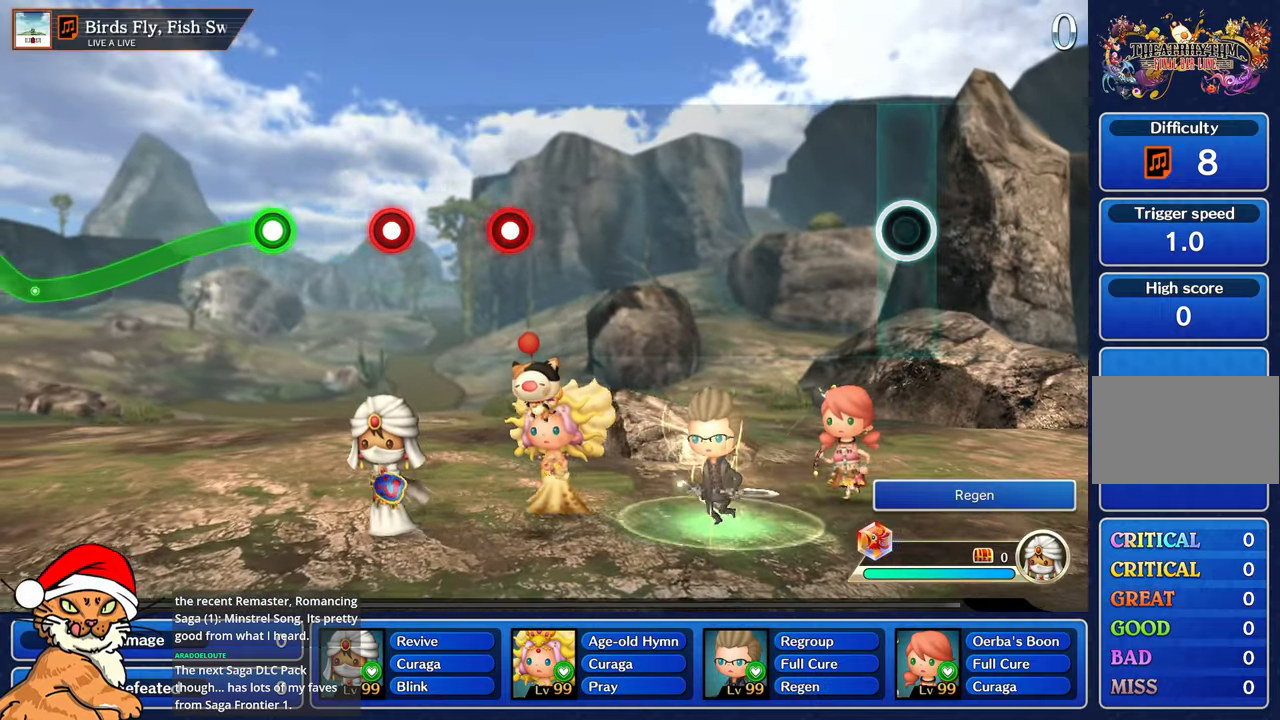
{"dt_ms": 500, "buttons": [], "left_stick": "center", "right_stick": "center", "events": []}
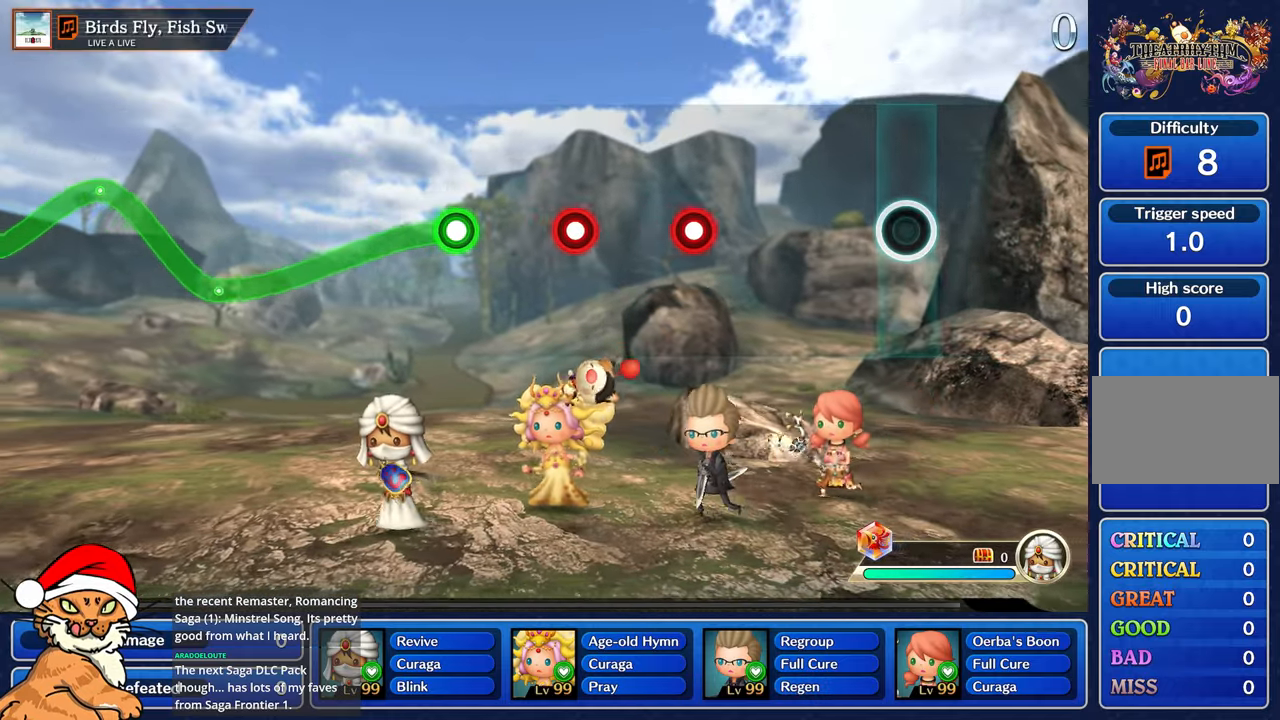
{"dt_ms": 500, "buttons": [], "left_stick": "center", "right_stick": "center", "events": []}
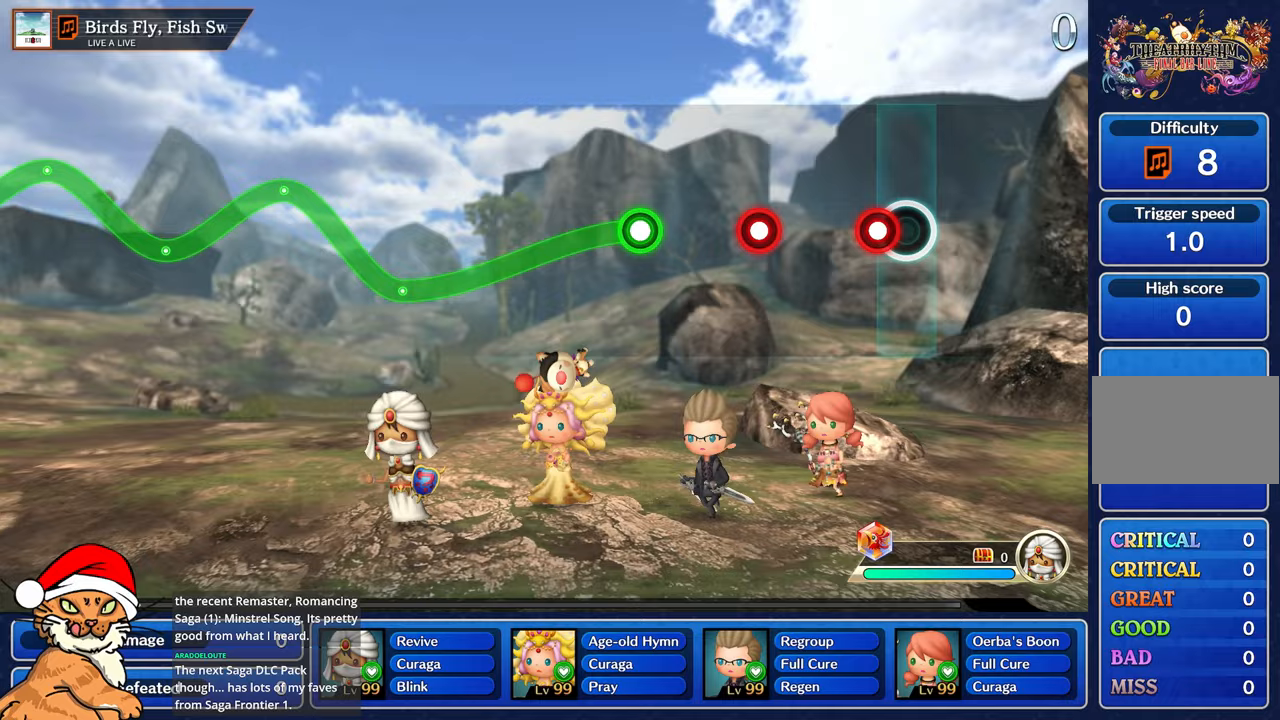
{"dt_ms": 500, "buttons": ["R1"], "left_stick": "center", "right_stick": "center", "events": [[100, "R1", "down"], [217, "R1", "up"], [433, "R1", "down"]]}
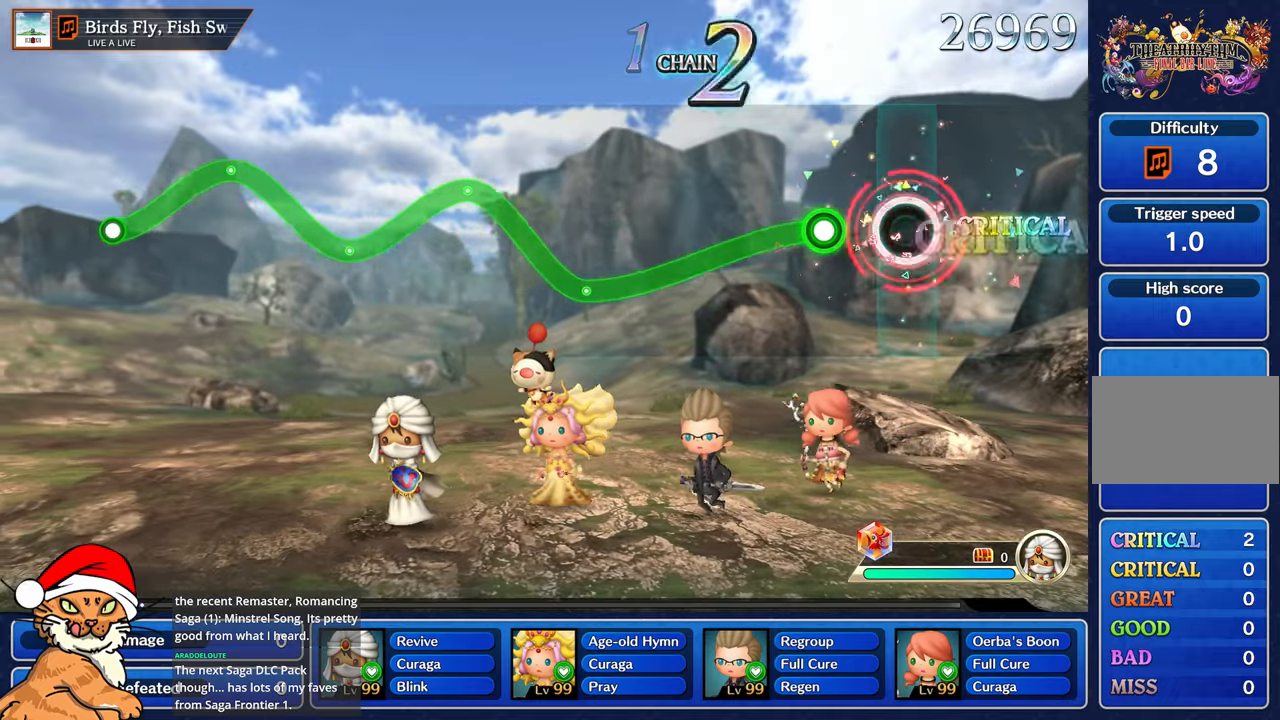
{"dt_ms": 1000, "buttons": ["R1"], "left_stick": "up-left", "right_stick": "center"}